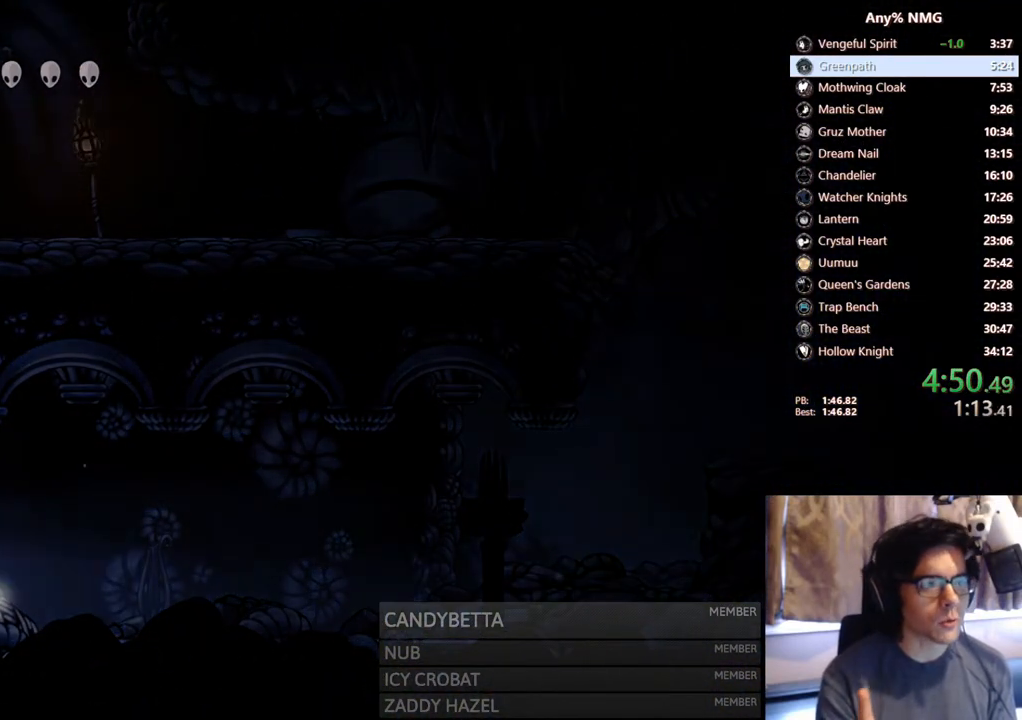
Gameplay with a controller (Xbox layout); each line is a JSON object with the inputs held at the frame after it. "events" lists button and stick changes between this image and that frame as [ms after this image, input, new state], when the widget could be followed in between. Not read: R3 SHARE.
{"buttons": [], "left_stick": "center", "right_stick": "center", "events": [[467, "DPAD_LEFT", "up"]]}
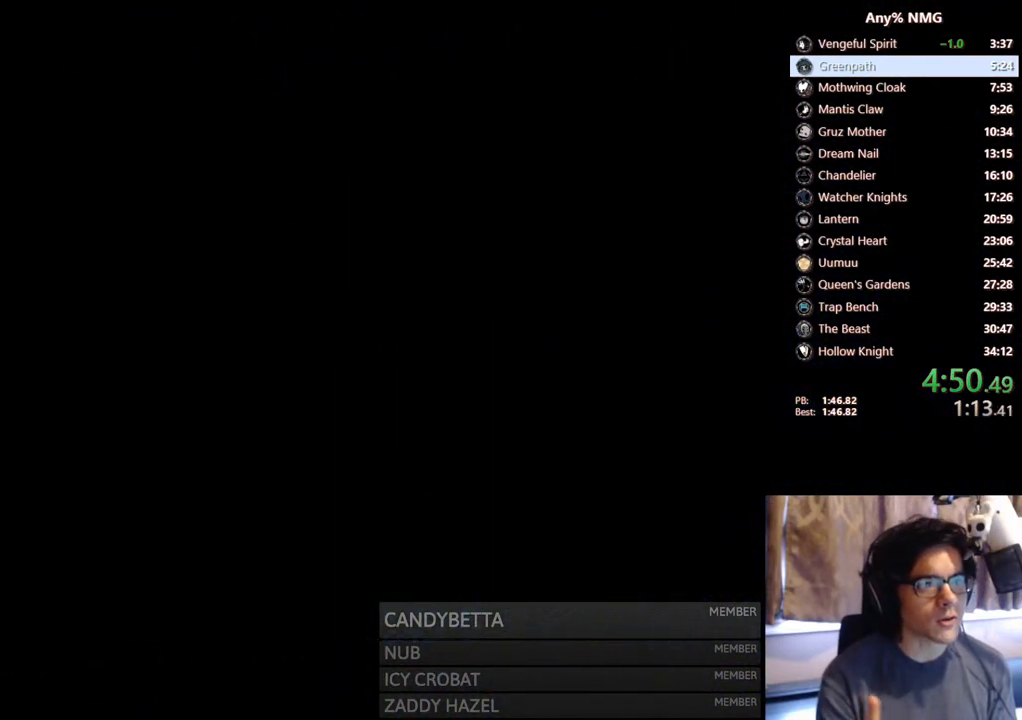
{"buttons": [], "left_stick": "center", "right_stick": "center", "events": []}
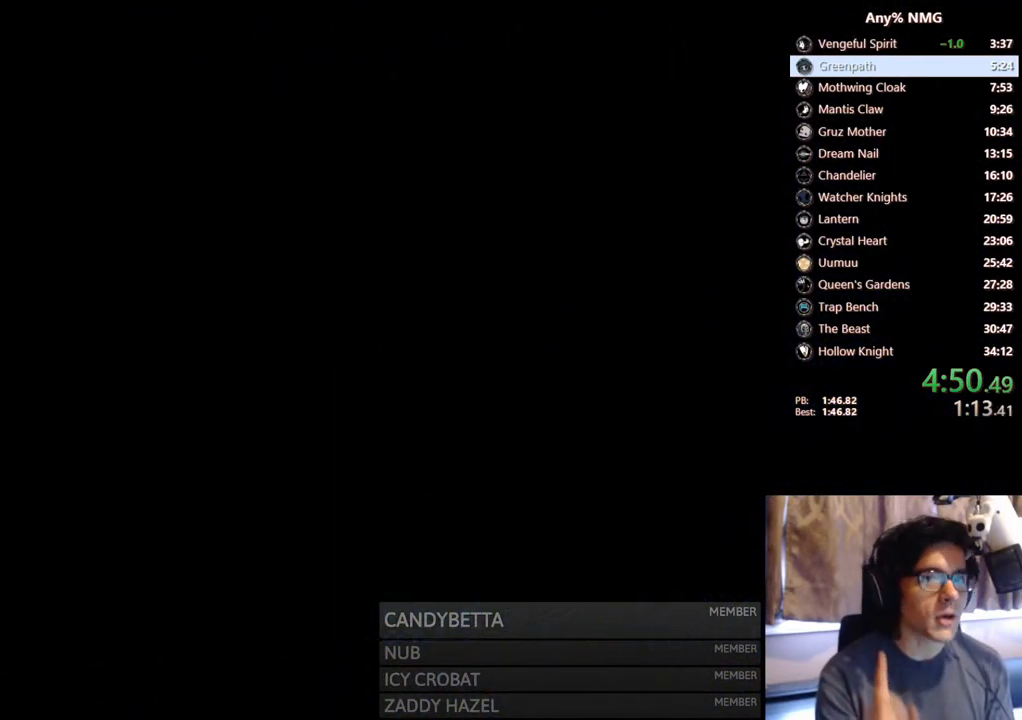
{"buttons": [], "left_stick": "center", "right_stick": "center", "events": []}
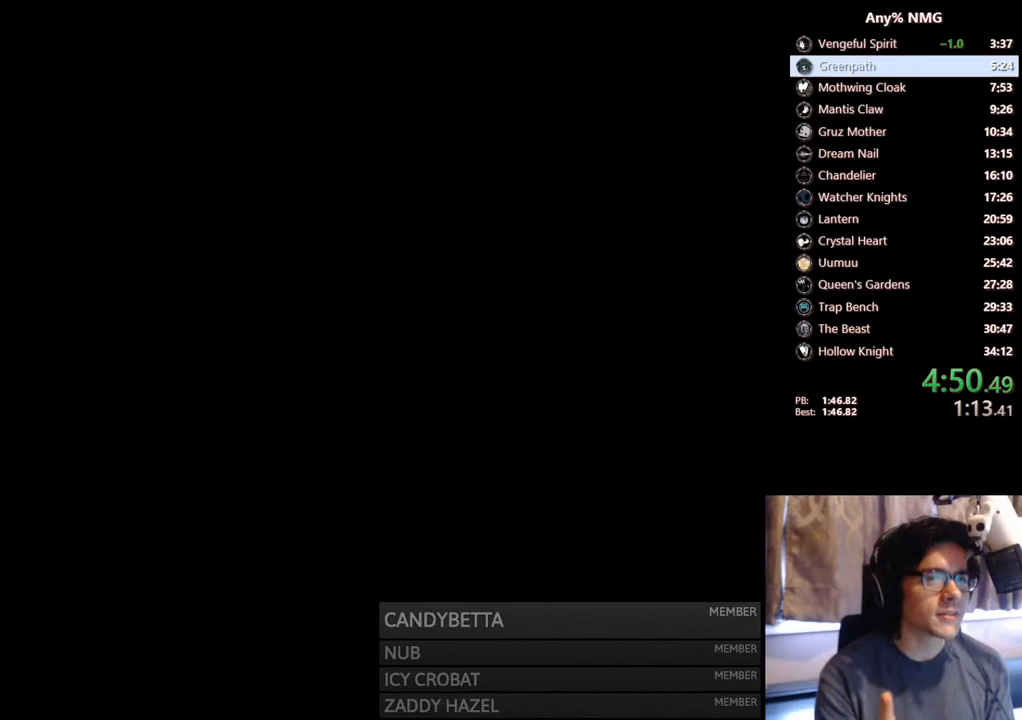
{"buttons": [], "left_stick": "center", "right_stick": "center", "events": []}
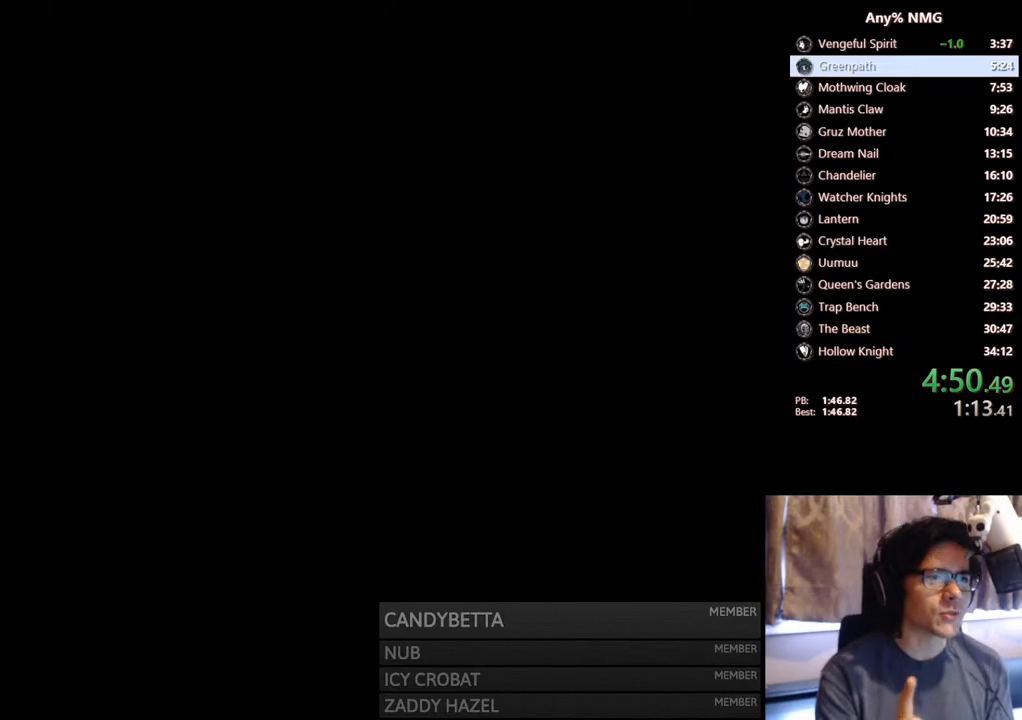
{"buttons": [], "left_stick": "center", "right_stick": "center", "events": []}
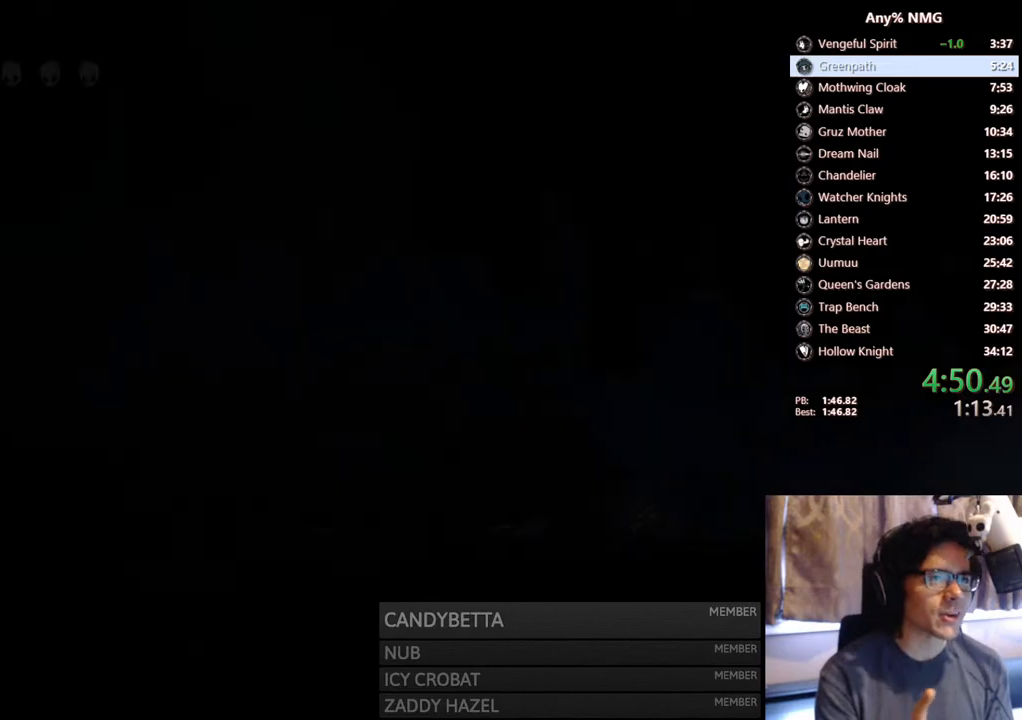
{"buttons": ["DPAD_LEFT"], "left_stick": "center", "right_stick": "center", "events": [[267, "DPAD_LEFT", "down"]]}
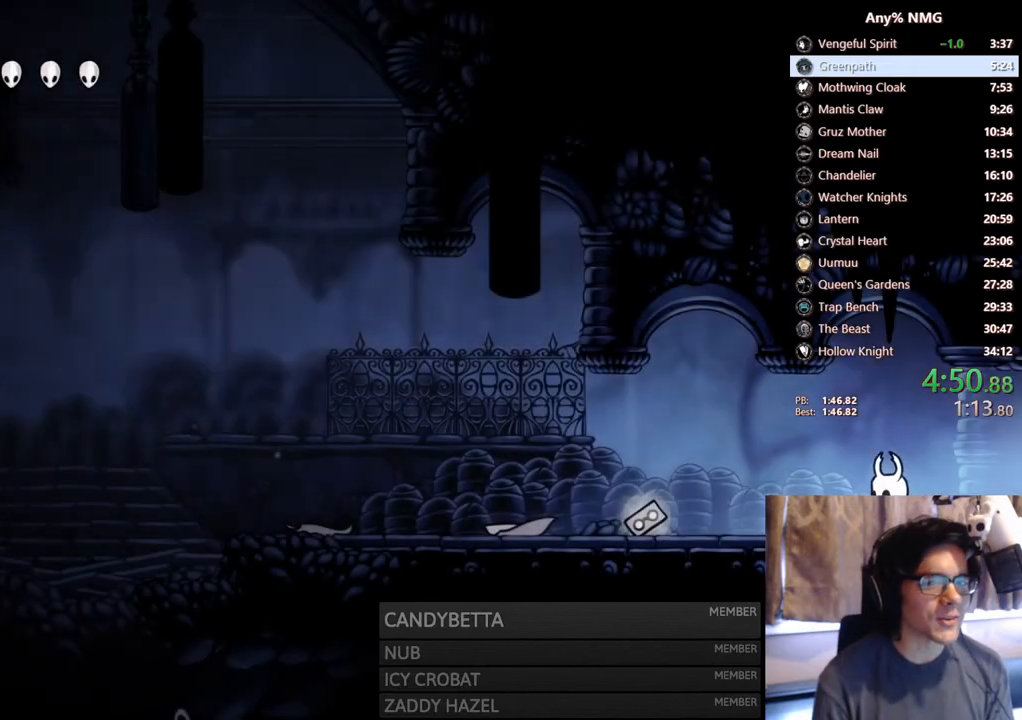
{"buttons": ["X", "DPAD_LEFT"], "left_stick": "center", "right_stick": "center", "events": [[300, "X", "down"], [317, "A", "down"], [400, "A", "up"]]}
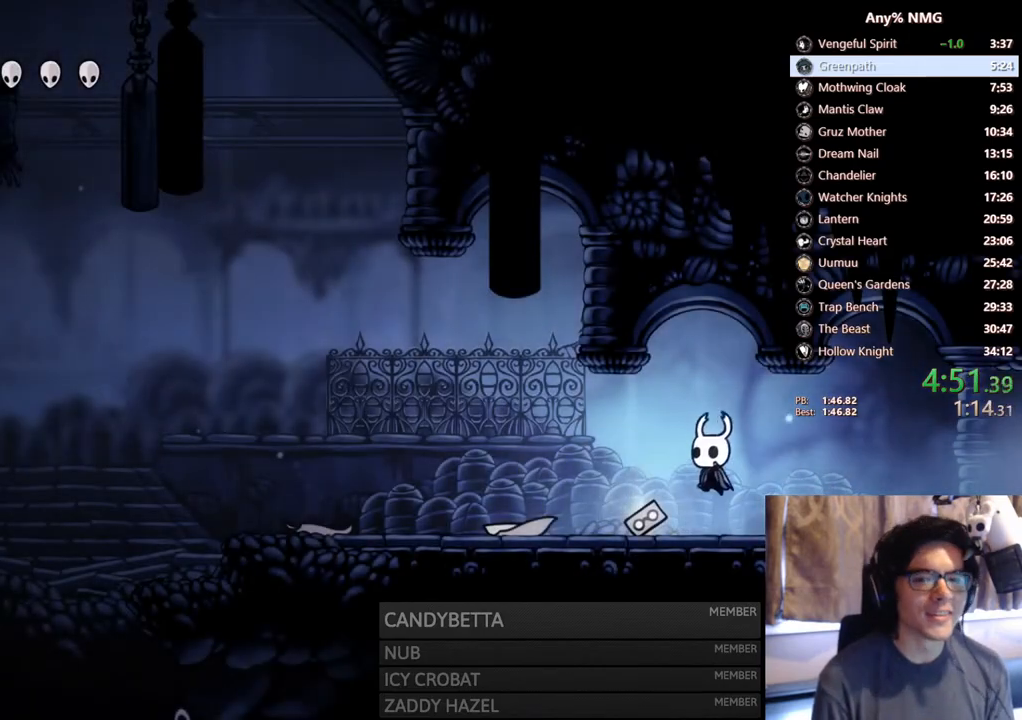
{"buttons": ["DPAD_LEFT"], "left_stick": "center", "right_stick": "center", "events": [[50, "X", "up"], [217, "X", "down"], [433, "X", "up"]]}
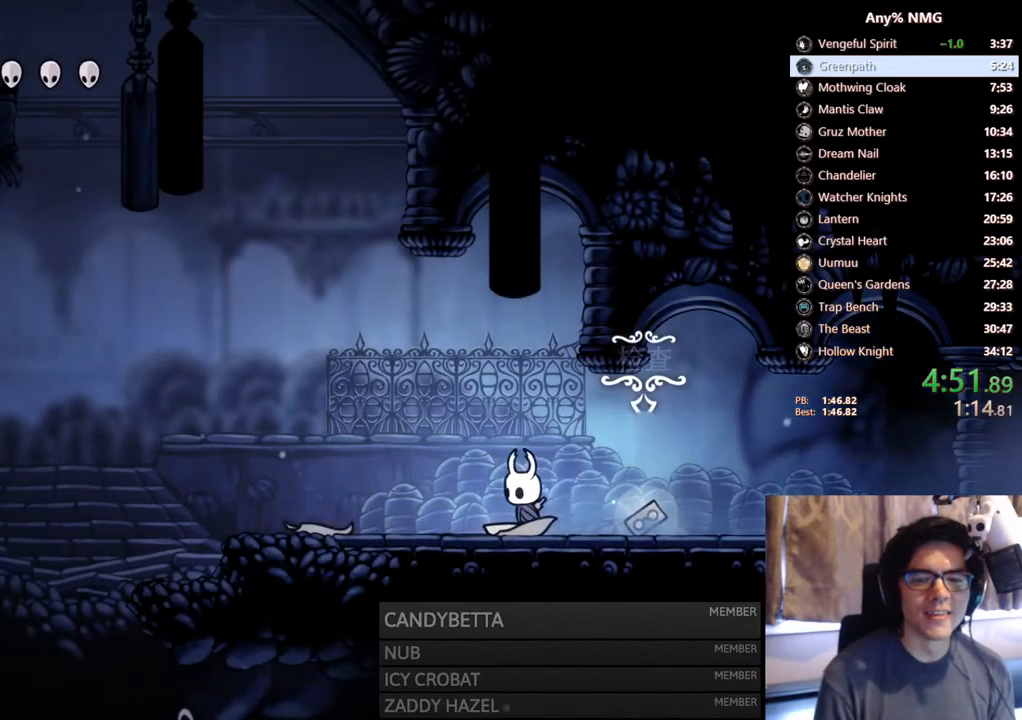
{"buttons": ["DPAD_LEFT"], "left_stick": "center", "right_stick": "center", "events": [[100, "X", "down"], [300, "X", "up"]]}
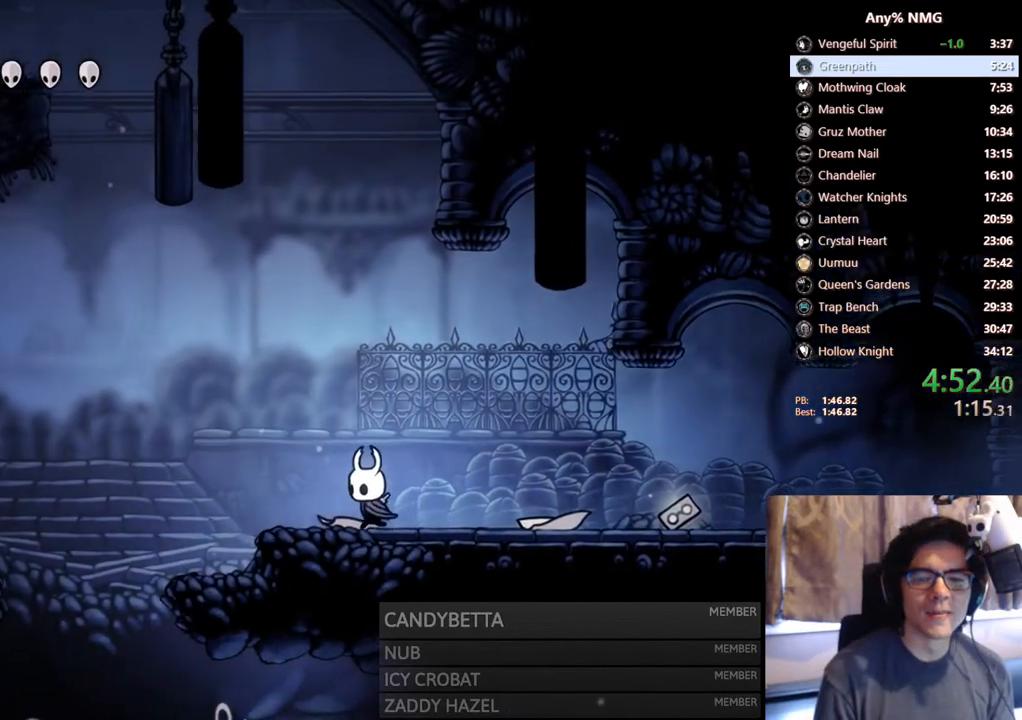
{"buttons": ["A", "DPAD_LEFT"], "left_stick": "center", "right_stick": "center", "events": [[267, "A", "down"]]}
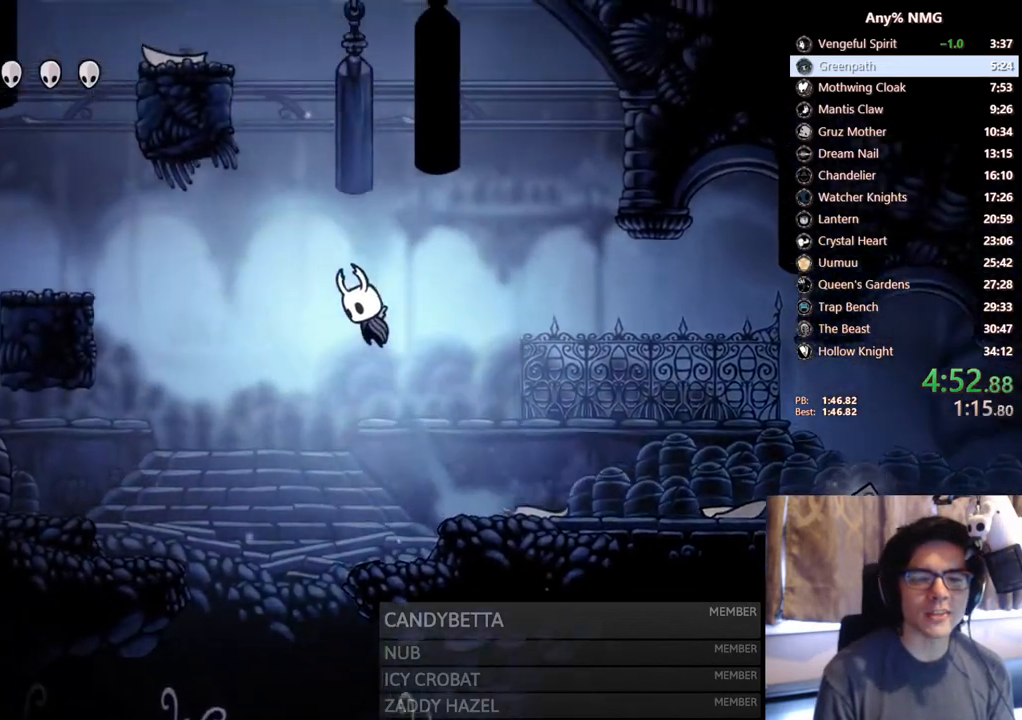
{"buttons": ["A", "DPAD_LEFT"], "left_stick": "center", "right_stick": "center", "events": []}
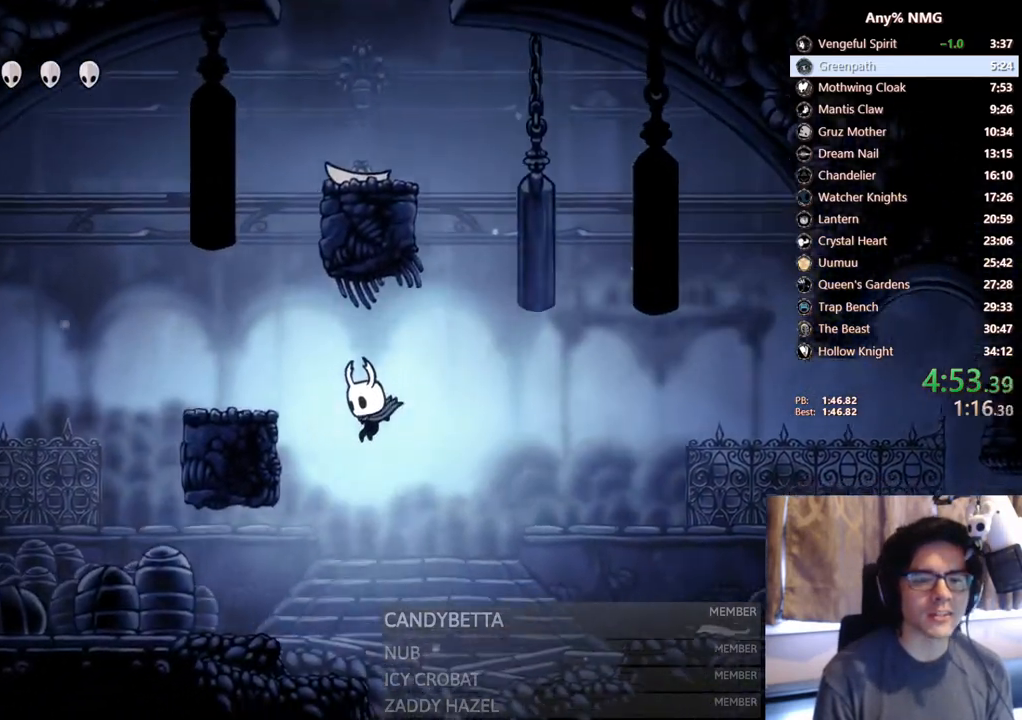
{"buttons": ["A"], "left_stick": "center", "right_stick": "center", "events": [[100, "A", "up"], [300, "A", "down"], [300, "DPAD_LEFT", "up"], [317, "DPAD_RIGHT", "down"], [483, "DPAD_RIGHT", "up"]]}
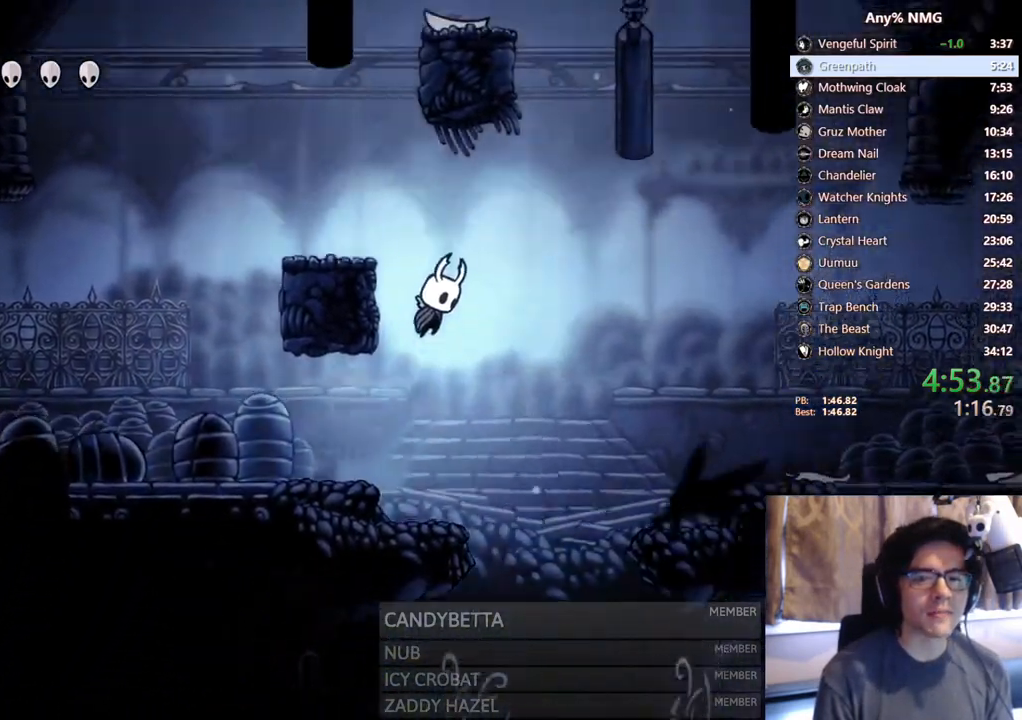
{"buttons": ["A"], "left_stick": "center", "right_stick": "center", "events": [[33, "DPAD_LEFT", "down"], [217, "A", "up"], [283, "DPAD_LEFT", "up"], [333, "DPAD_RIGHT", "down"], [367, "A", "down"], [417, "DPAD_RIGHT", "up"]]}
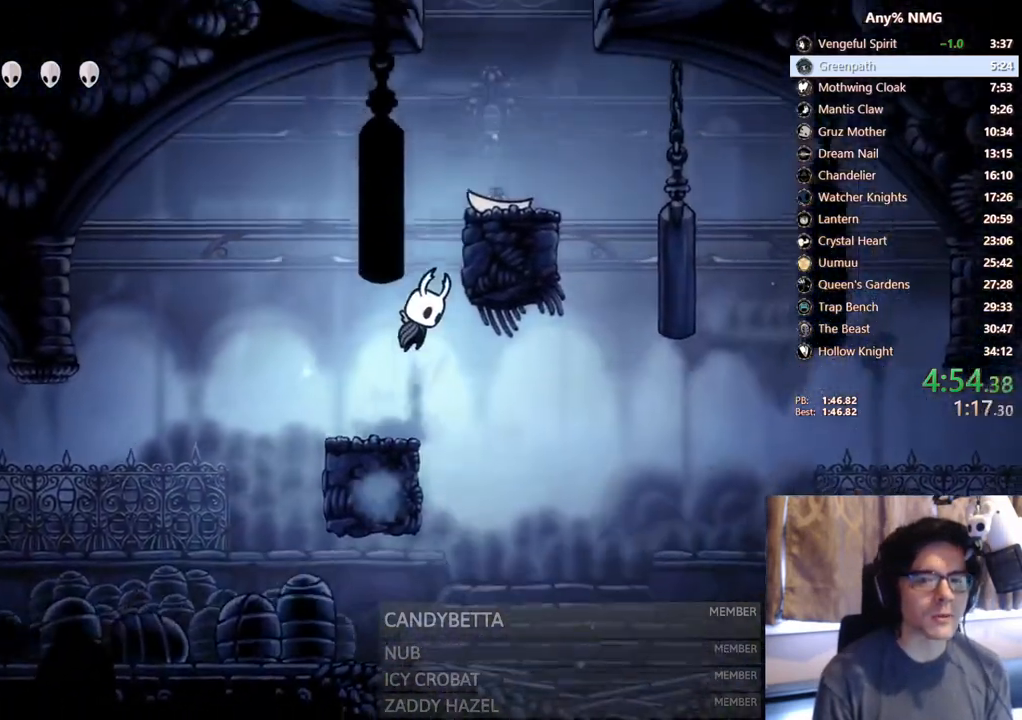
{"buttons": ["A"], "left_stick": "center", "right_stick": "center", "events": [[167, "DPAD_RIGHT", "down"], [317, "A", "up"], [383, "DPAD_RIGHT", "up"], [450, "A", "down"]]}
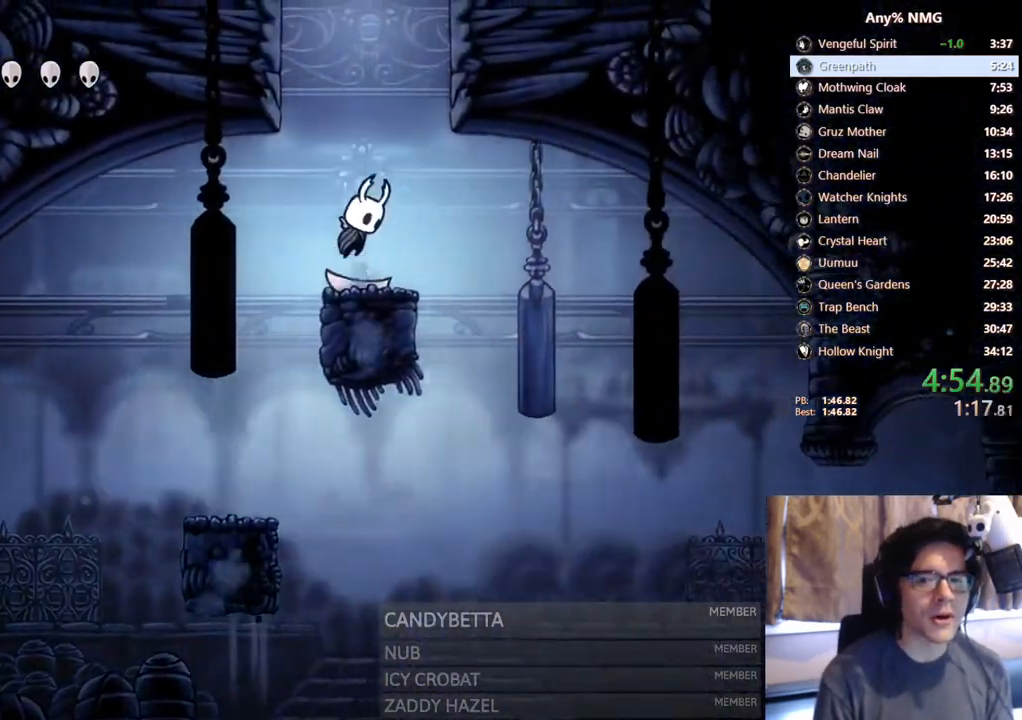
{"buttons": ["A"], "left_stick": "center", "right_stick": "center", "events": [[67, "DPAD_RIGHT", "down"], [167, "DPAD_RIGHT", "up"]]}
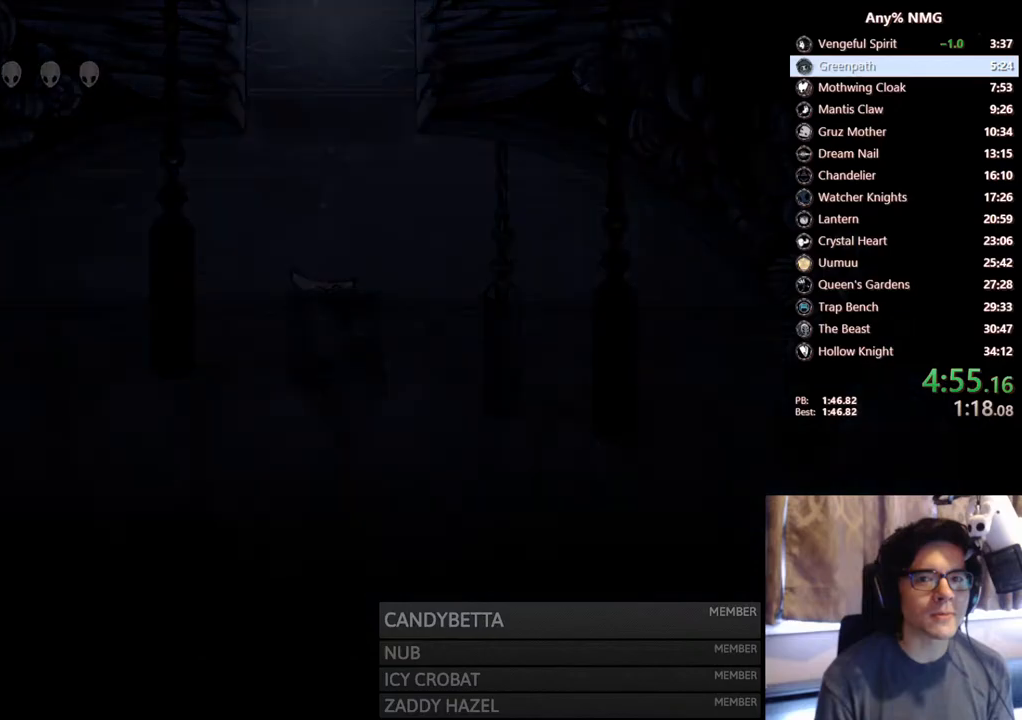
{"buttons": [], "left_stick": "center", "right_stick": "center", "events": [[217, "A", "up"]]}
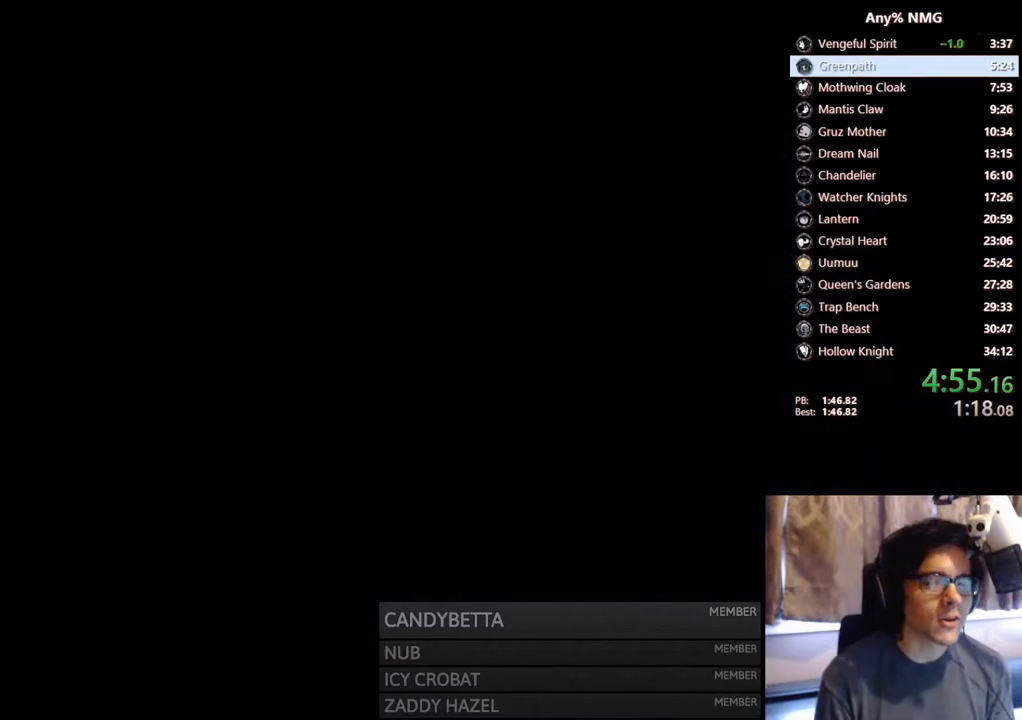
{"buttons": [], "left_stick": "center", "right_stick": "center", "events": []}
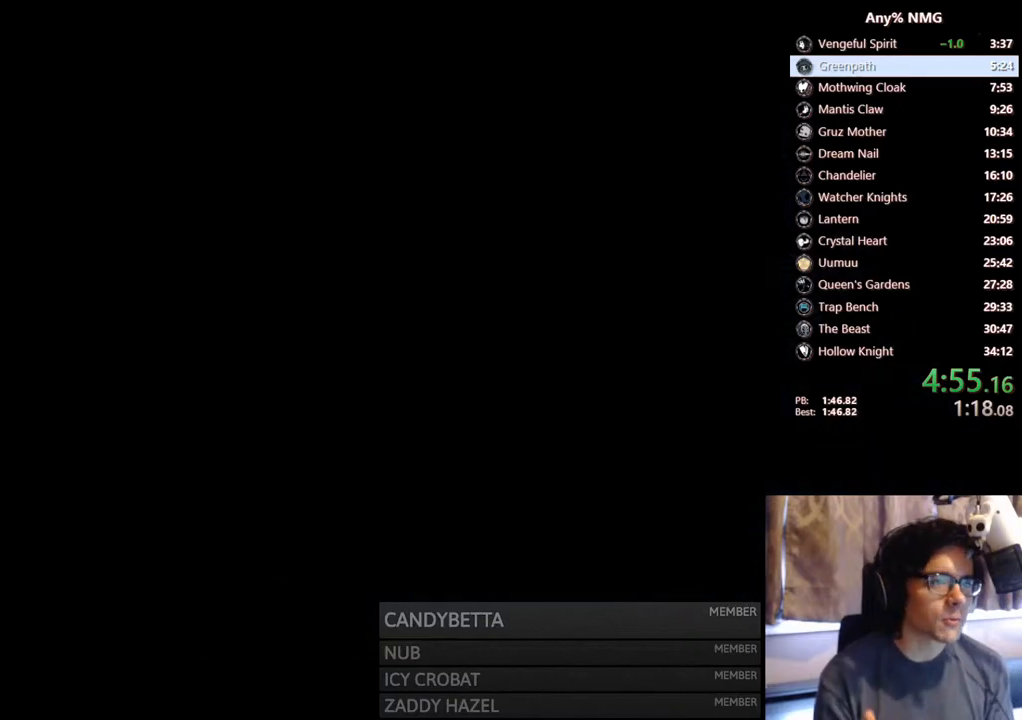
{"buttons": [], "left_stick": "center", "right_stick": "center", "events": []}
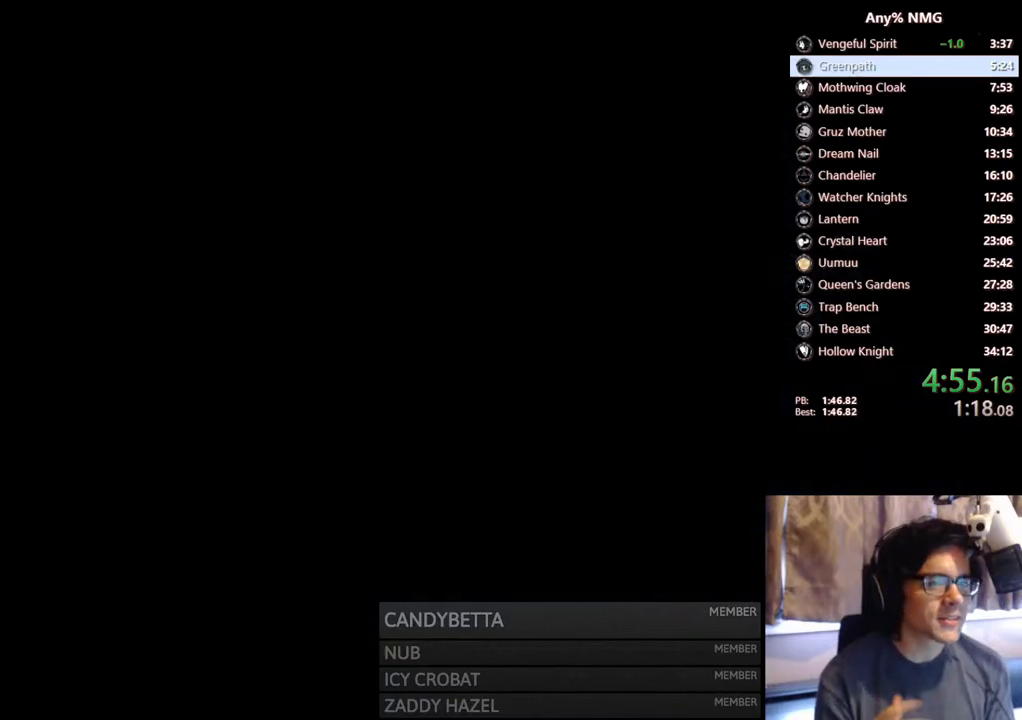
{"buttons": [], "left_stick": "center", "right_stick": "center", "events": []}
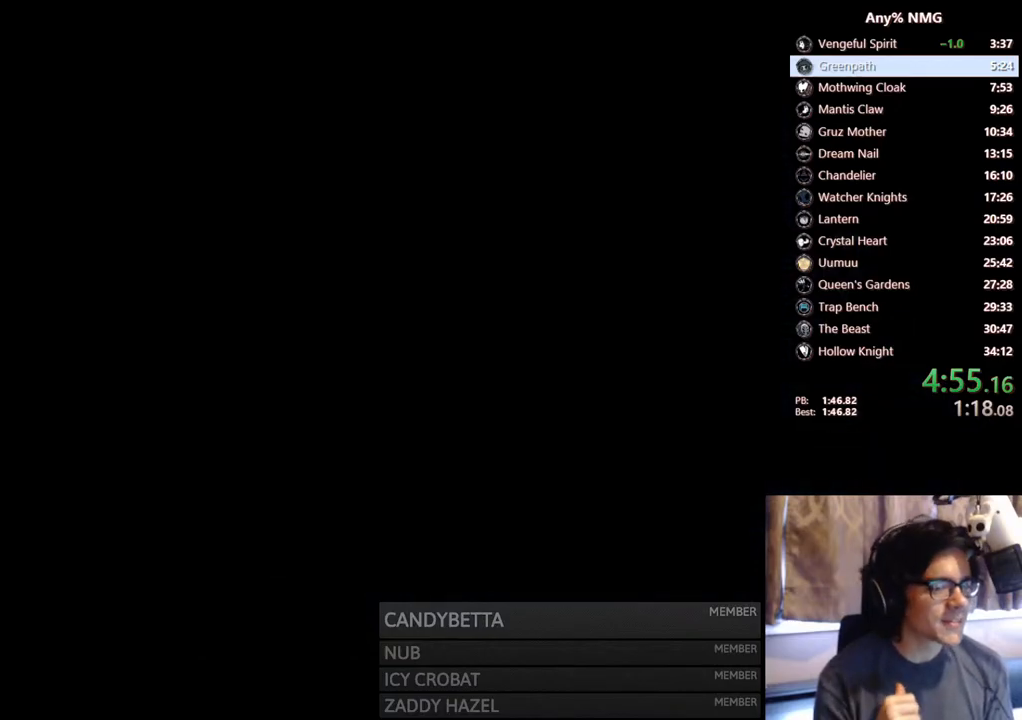
{"buttons": [], "left_stick": "center", "right_stick": "center", "events": []}